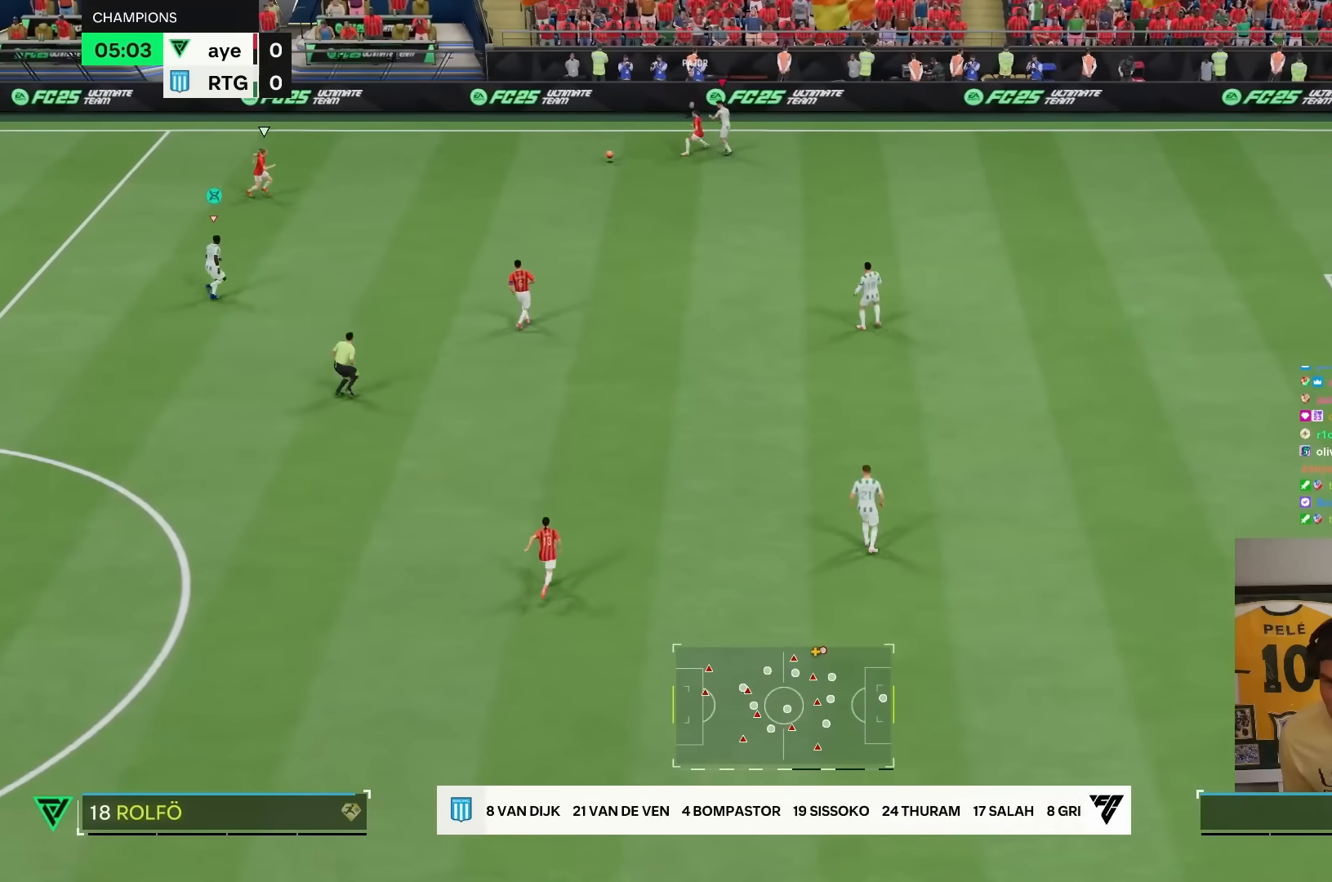
Gameplay with a controller (PlayStation layout); each line is a JSON object with the inputs held at the frame after it (dt_ms = milliseconds from this image to that frame). "events" lists button and stick changes between this image and that frame as [ms after this image, input, new state], when the widget could be followed in between. Not read: L3 R3.
{"dt_ms": 500, "buttons": [], "left_stick": "right", "right_stick": "down-left", "events": [[217, "left_stick", "down"], [267, "R2", "down"], [417, "L2", "up"], [417, "left_stick", "right"], [483, "right_stick", "down-left"], [500, "R2", "up"]]}
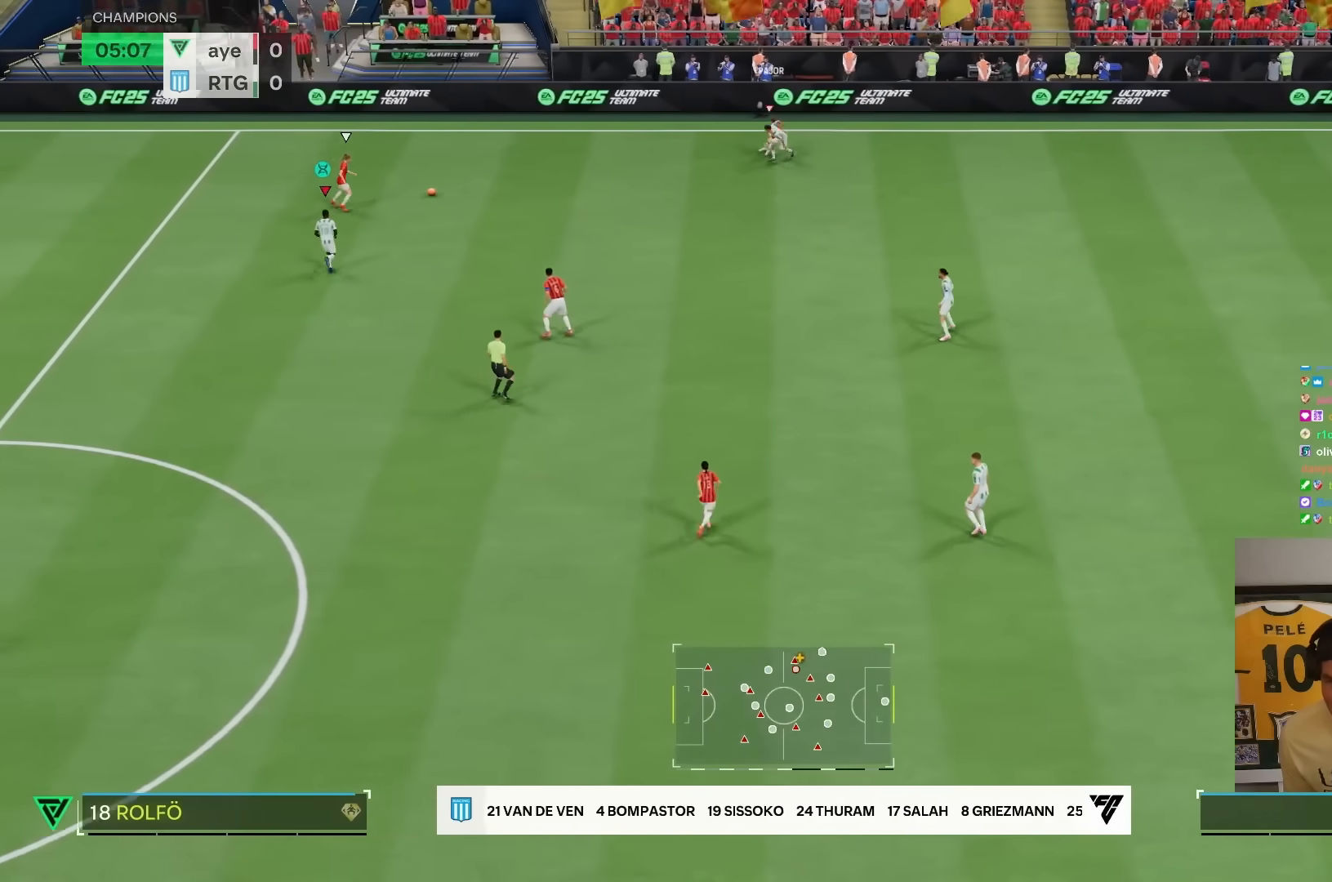
{"dt_ms": 500, "buttons": ["R1", "R2"], "left_stick": "right", "right_stick": "center", "events": [[17, "right_stick", "center"], [200, "R2", "down"], [300, "R1", "down"]]}
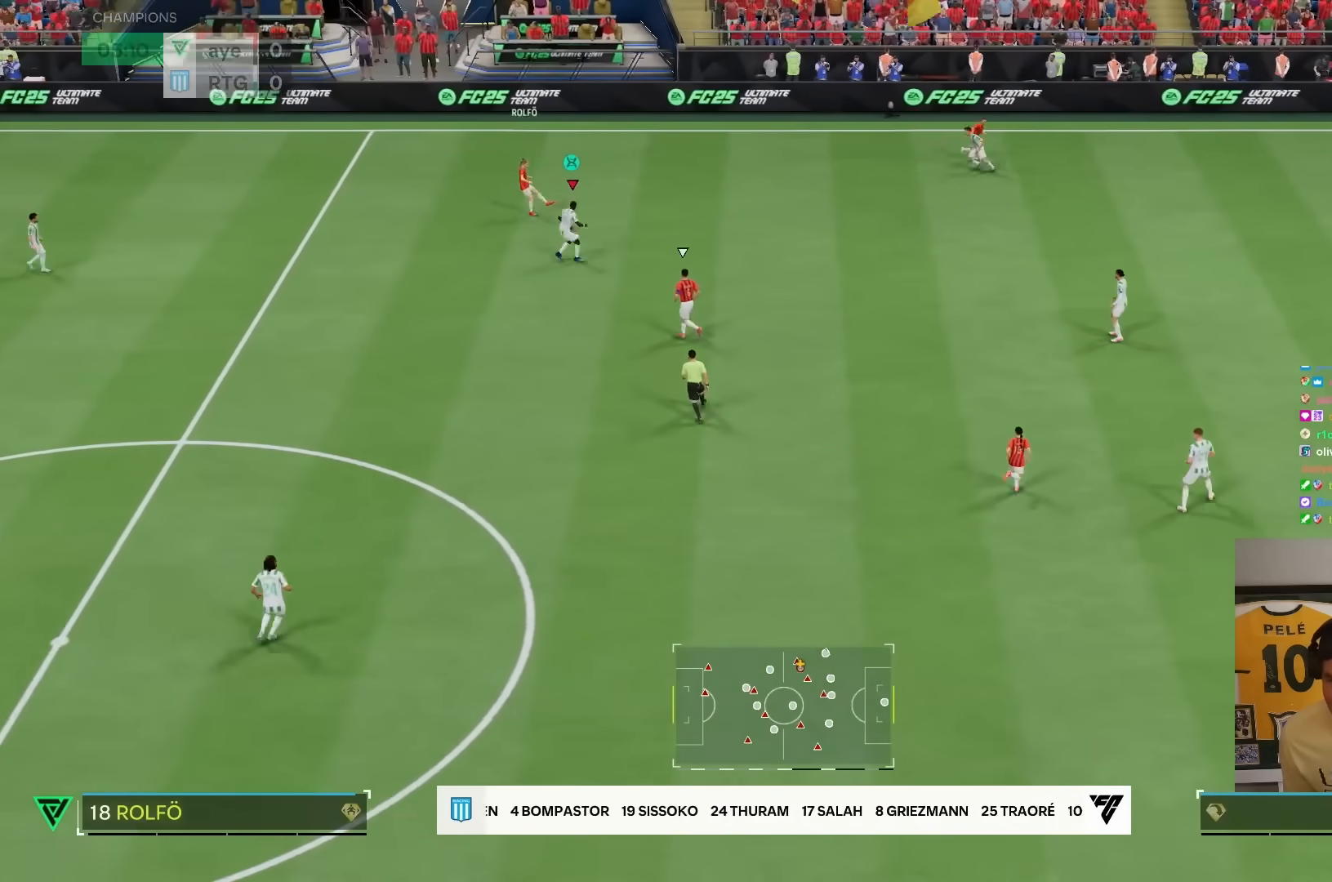
{"dt_ms": 500, "buttons": ["L2", "R2"], "left_stick": "down", "right_stick": "center", "events": [[117, "left_stick", "center"], [183, "L2", "down"], [200, "left_stick", "down"], [500, "R1", "up"]]}
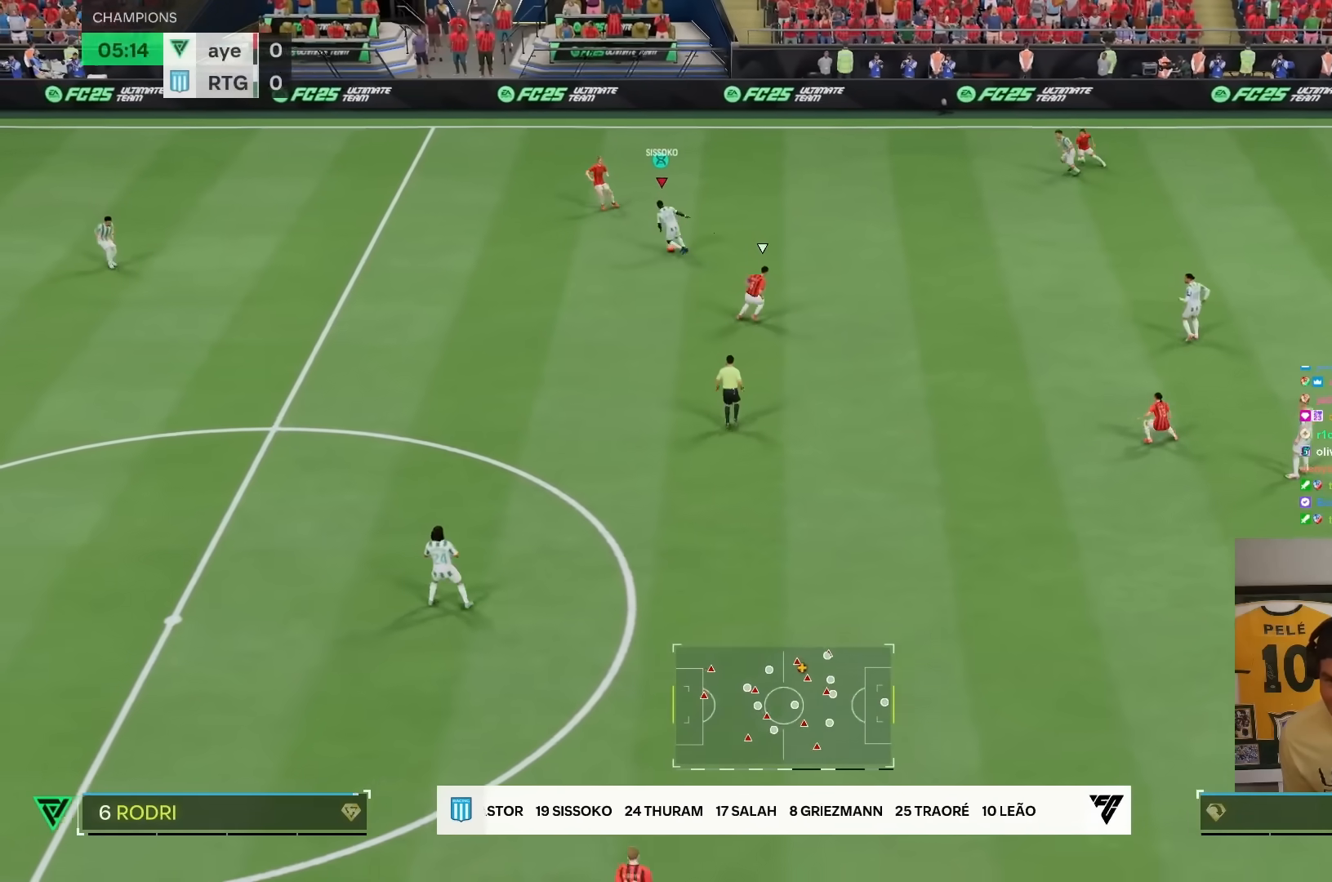
{"dt_ms": 500, "buttons": [], "left_stick": "center", "right_stick": "center", "events": [[17, "L2", "up"], [83, "R2", "up"], [233, "CROSS", "down"], [233, "R1", "down"], [333, "CROSS", "up"], [333, "R1", "up"], [400, "left_stick", "center"]]}
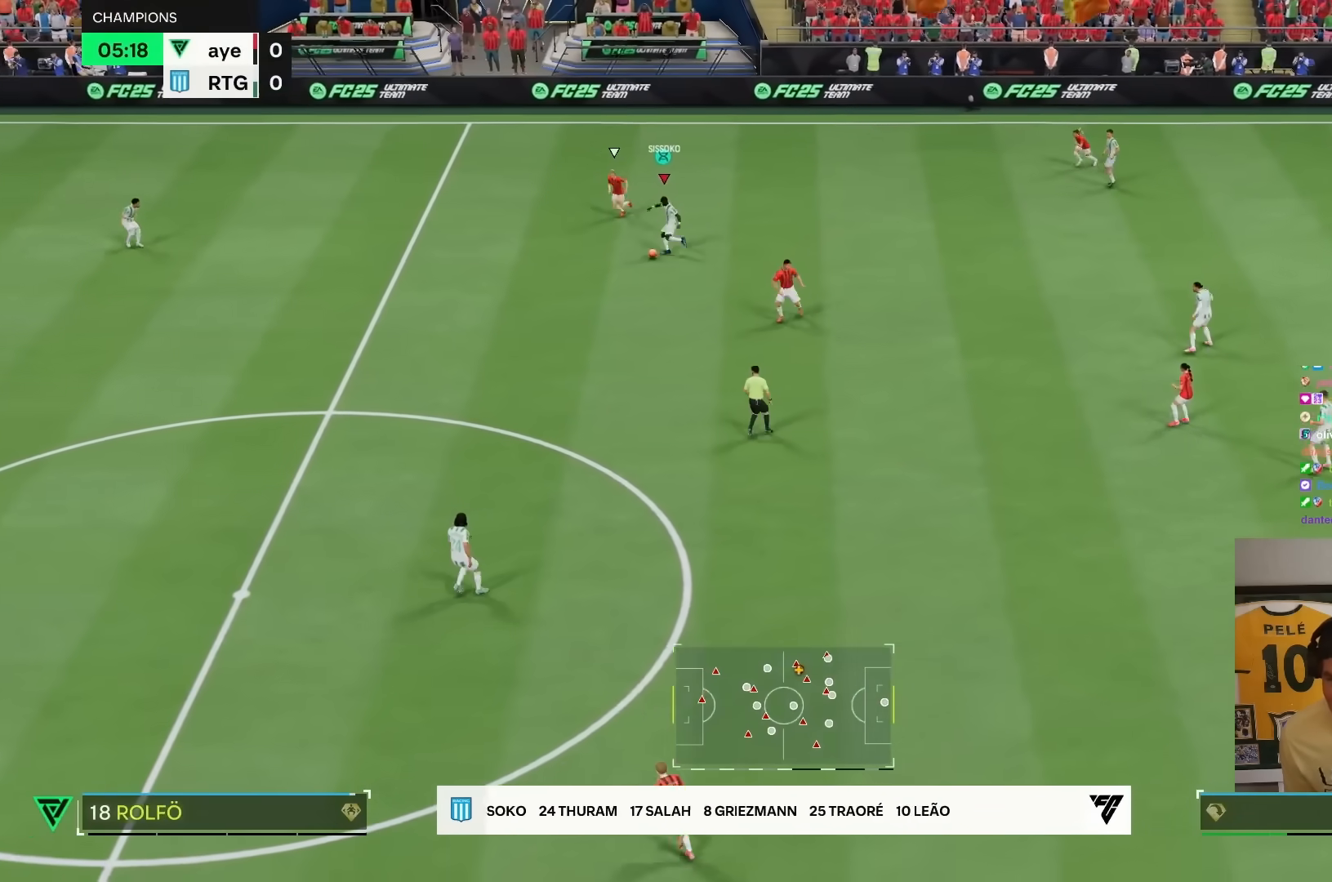
{"dt_ms": 500, "buttons": ["R2"], "left_stick": "up-left", "right_stick": "center", "events": [[50, "left_stick", "up-left"], [167, "R2", "down"]]}
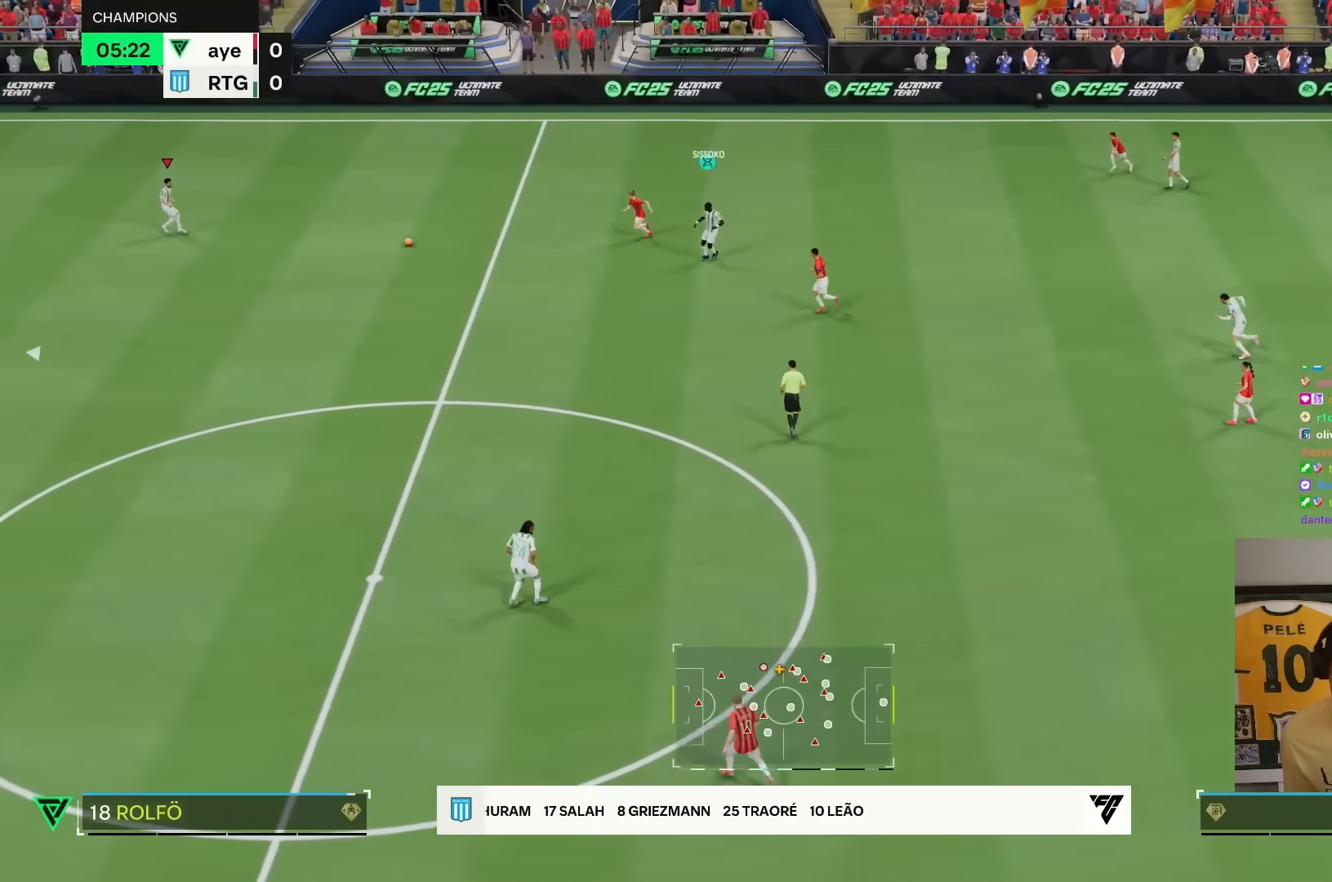
{"dt_ms": 500, "buttons": ["R2"], "left_stick": "up-left", "right_stick": "center", "events": []}
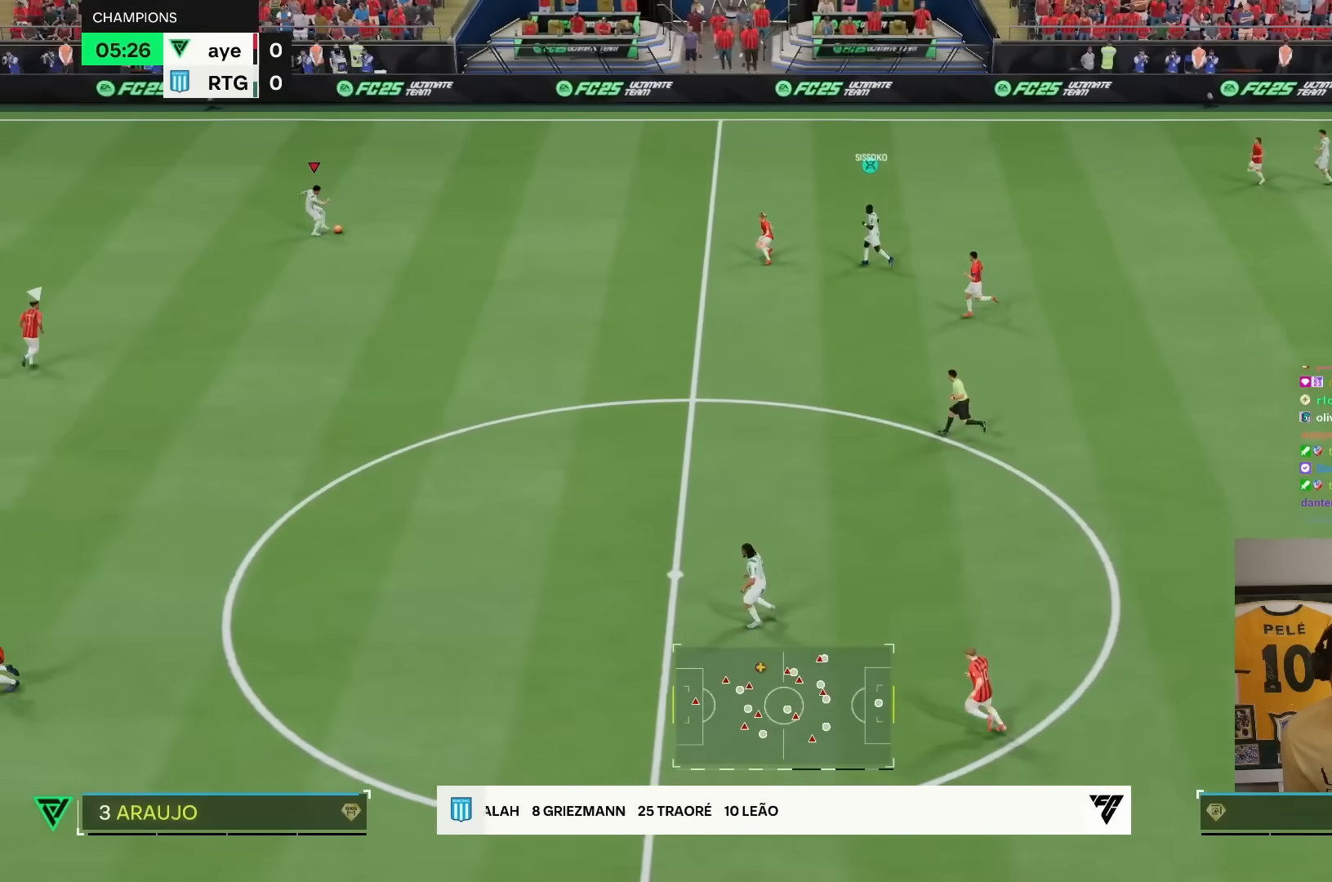
{"dt_ms": 500, "buttons": ["L1", "R2"], "left_stick": "up-left", "right_stick": "center", "events": [[17, "R2", "up"], [183, "L1", "down"], [500, "R2", "down"]]}
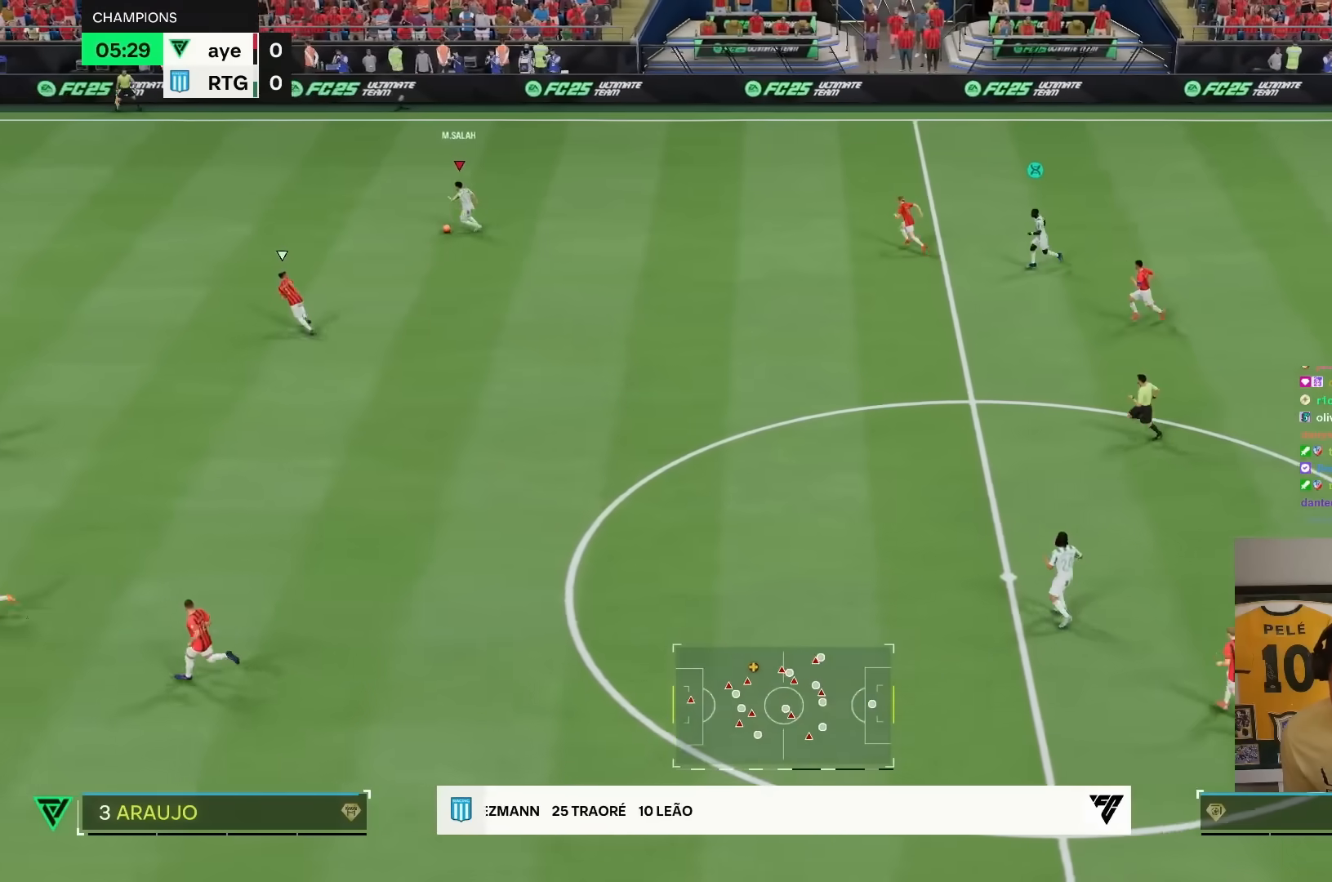
{"dt_ms": 500, "buttons": ["R2"], "left_stick": "up-left", "right_stick": "center", "events": [[50, "L1", "up"]]}
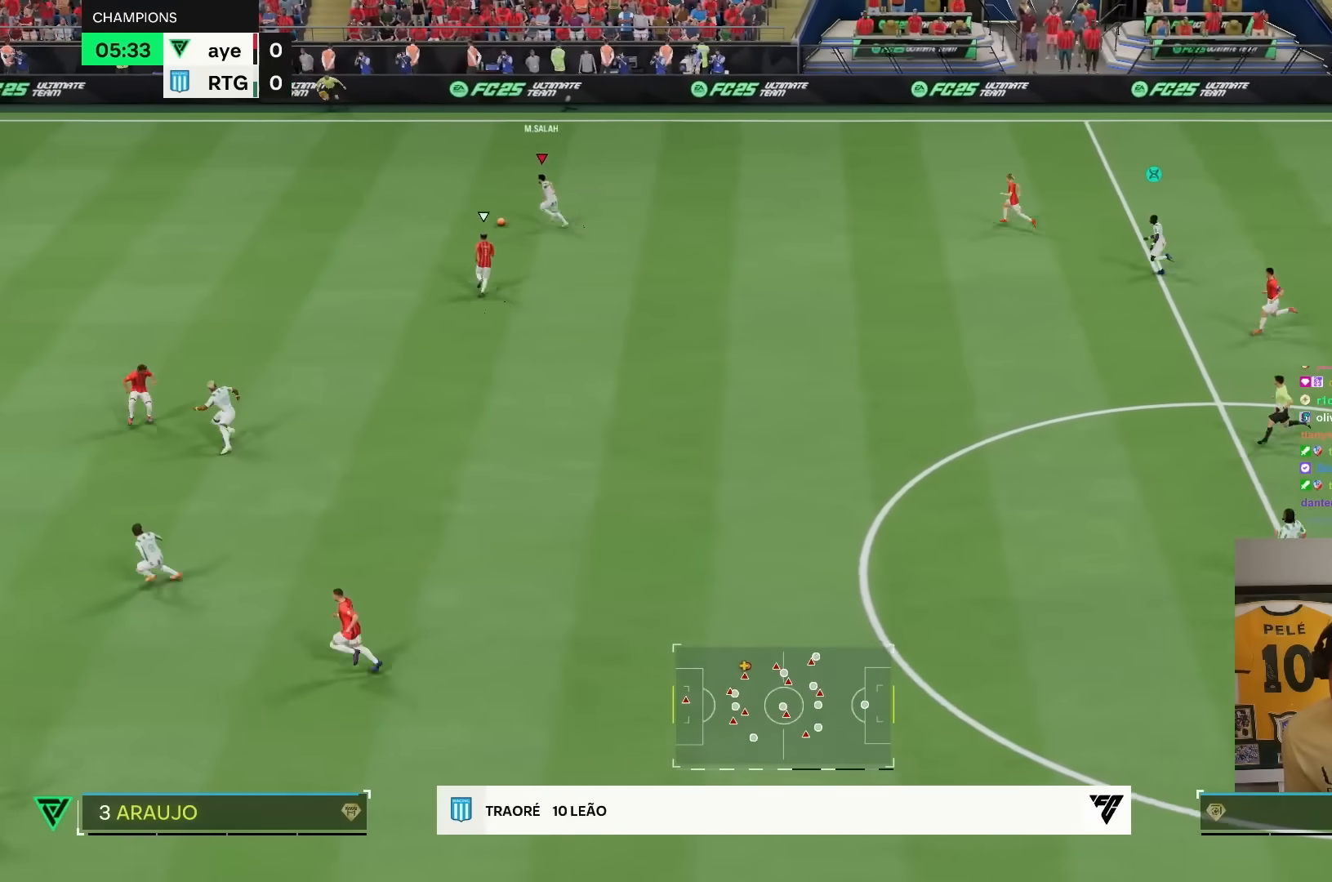
{"dt_ms": 500, "buttons": ["R2"], "left_stick": "up-left", "right_stick": "center", "events": []}
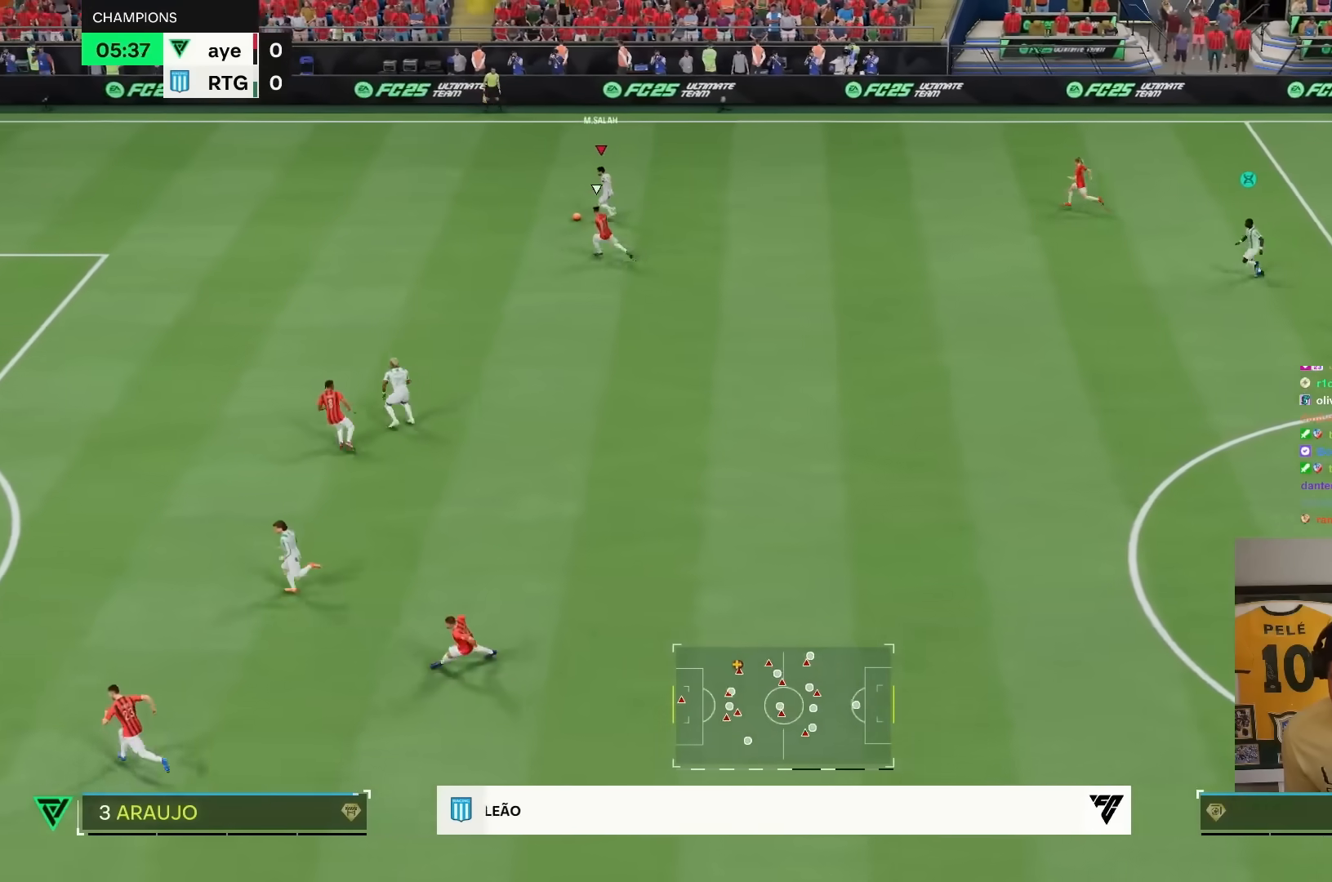
{"dt_ms": 1000, "buttons": ["R1"], "left_stick": "up", "right_stick": "center"}
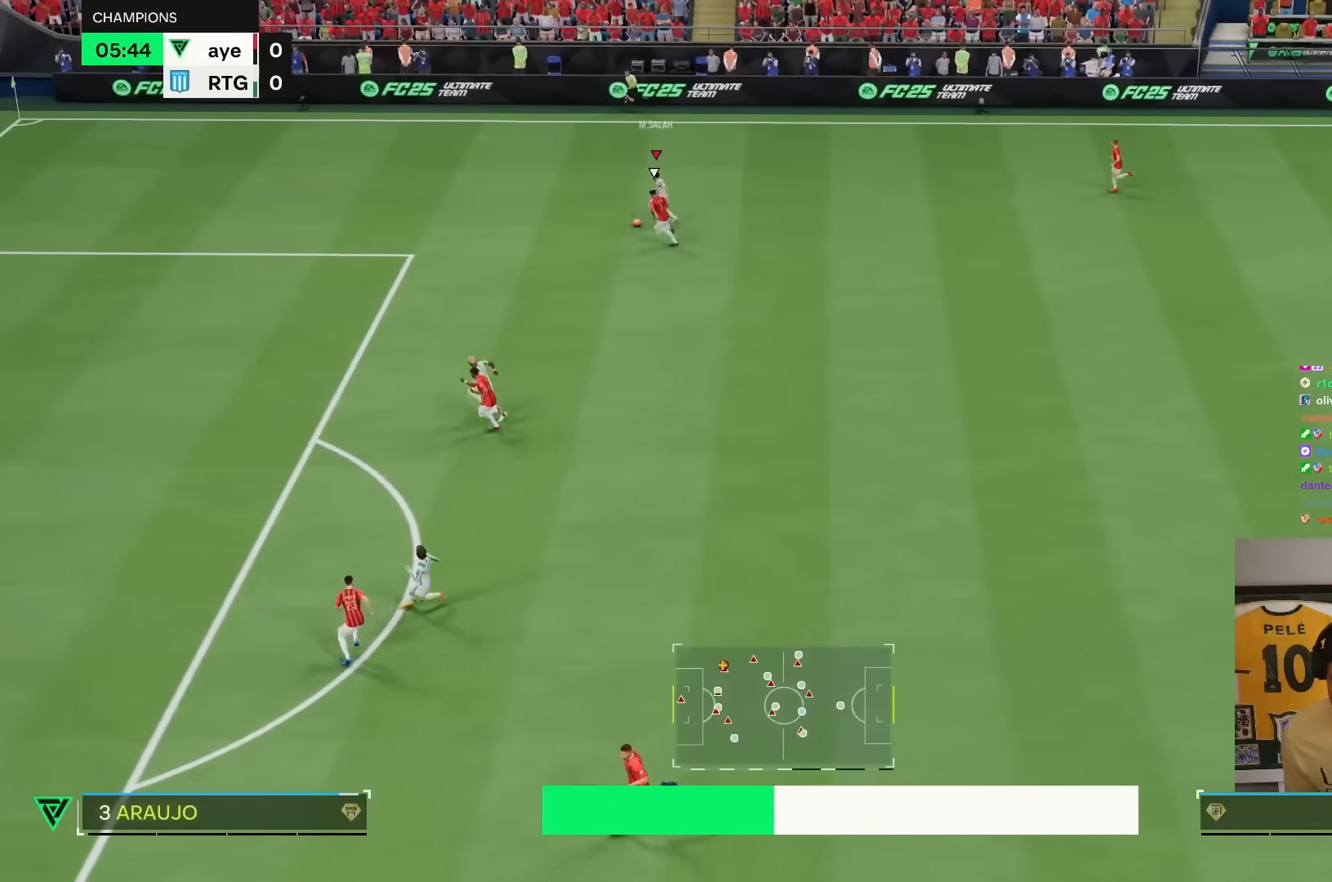
{"dt_ms": 500, "buttons": ["R1"], "left_stick": "down-right", "right_stick": "center", "events": [[50, "left_stick", "up-right"], [150, "left_stick", "right"], [450, "left_stick", "down-right"]]}